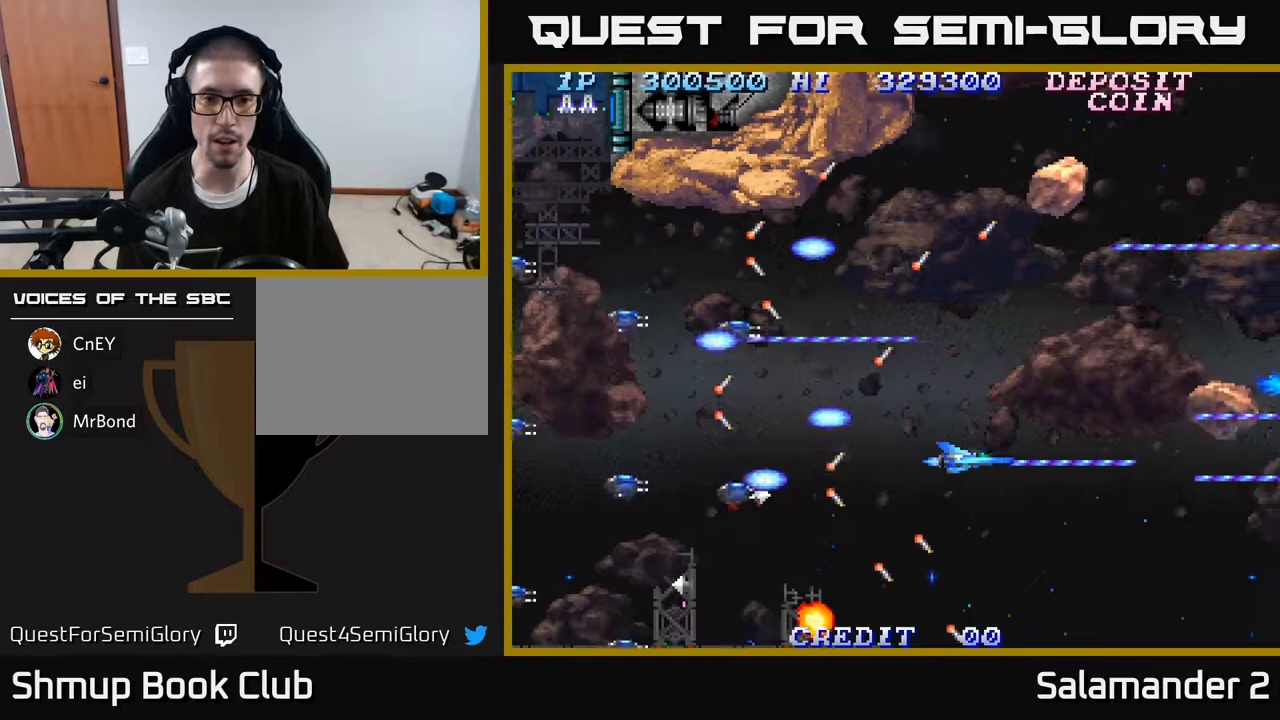
Gameplay with a controller (Xbox layout); each line is a JSON object with the inputs held at the frame after it. "events" lists button and stick changes between this image and that frame as [ms after this image, input, new state], when the widget could be followed in between. Not read: left_stick.
{"buttons": ["A"], "right_stick": "center", "events": [[50, "A", "up"], [50, "DPAD_RIGHT", "up"], [83, "A", "down"], [217, "A", "up"], [283, "A", "down"], [400, "A", "up"], [450, "A", "down"]]}
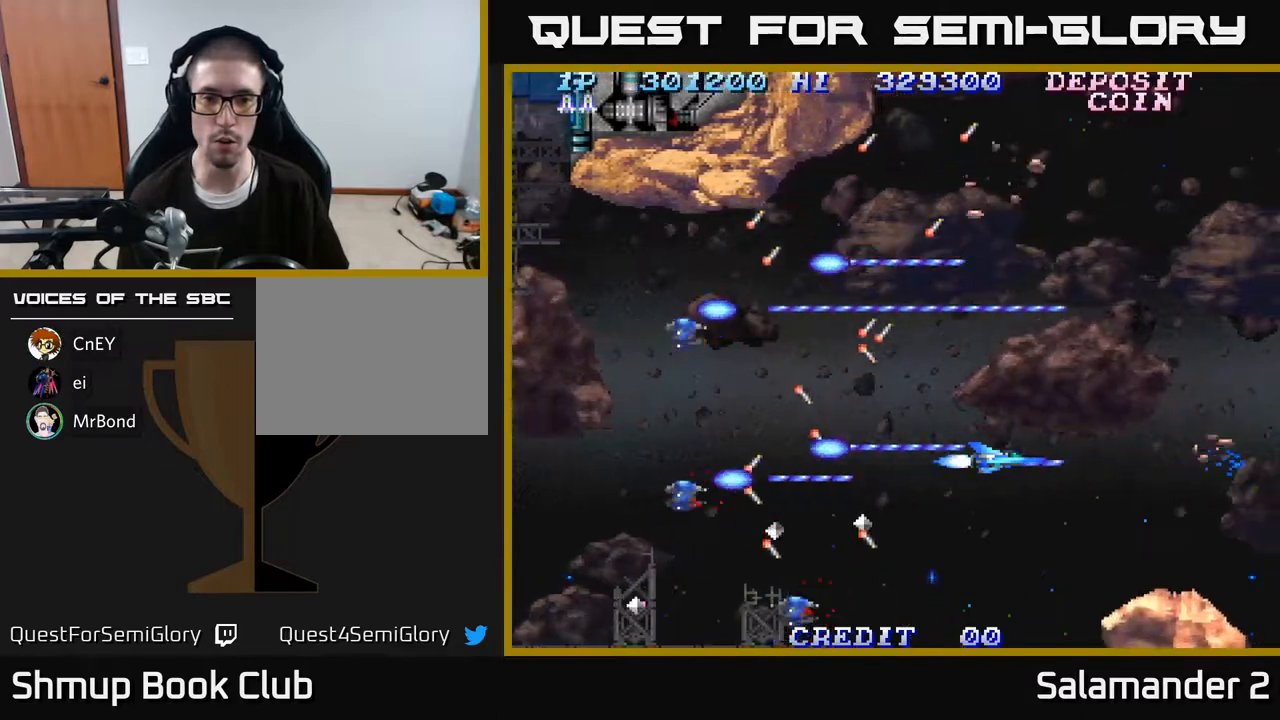
{"buttons": ["A"], "right_stick": "center", "events": [[17, "DPAD_RIGHT", "down"], [83, "A", "up"], [83, "DPAD_RIGHT", "up"], [133, "A", "down"], [250, "A", "up"], [317, "A", "down"], [383, "DPAD_RIGHT", "down"], [433, "A", "up"], [467, "DPAD_RIGHT", "up"], [483, "A", "down"]]}
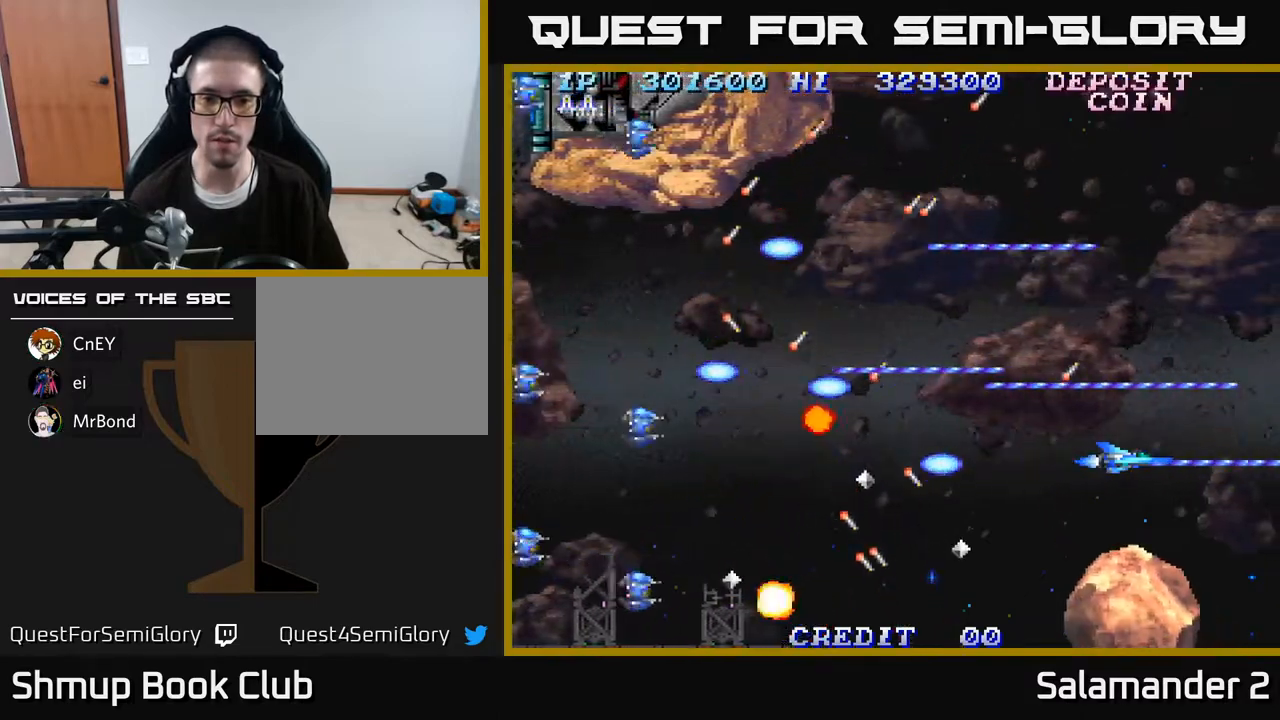
{"buttons": [], "right_stick": "center", "events": [[117, "A", "up"], [167, "A", "down"], [300, "A", "up"], [300, "DPAD_UP", "down"], [333, "A", "down"], [400, "DPAD_UP", "up"], [483, "A", "up"]]}
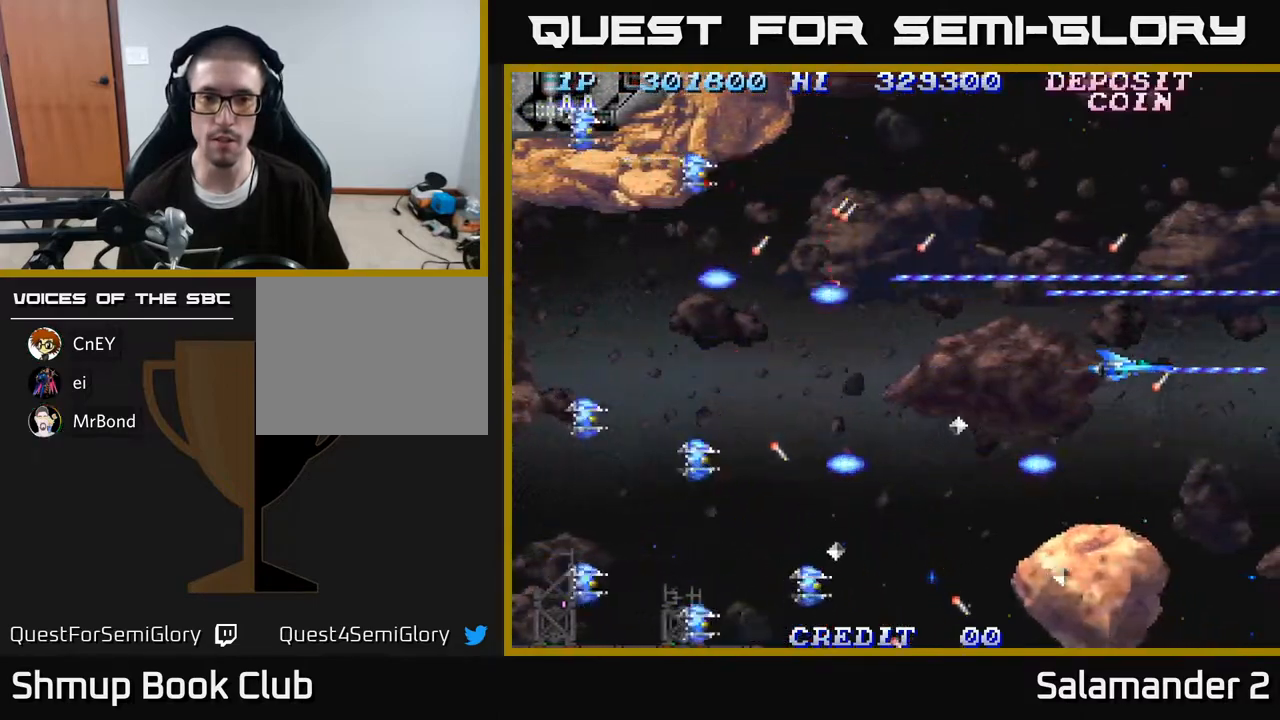
{"buttons": ["A", "DPAD_LEFT"], "right_stick": "center", "events": [[33, "A", "down"], [83, "DPAD_UP", "down"], [167, "A", "up"], [167, "DPAD_UP", "up"], [233, "A", "down"], [333, "DPAD_LEFT", "down"], [367, "A", "up"], [433, "A", "down"]]}
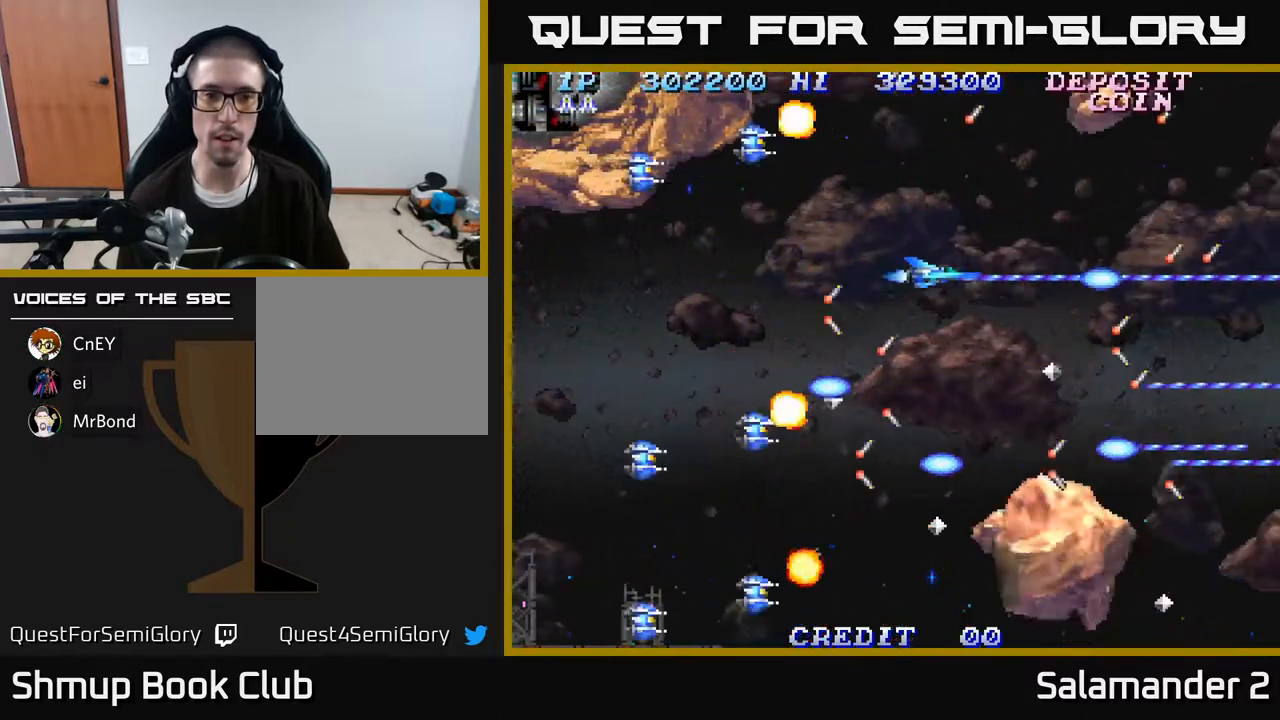
{"buttons": ["A", "DPAD_DOWN"], "right_stick": "center", "events": [[67, "A", "up"], [133, "A", "down"], [233, "A", "up"], [300, "A", "down"], [383, "DPAD_DOWN", "down"], [400, "A", "up"], [400, "DPAD_LEFT", "up"], [450, "A", "down"]]}
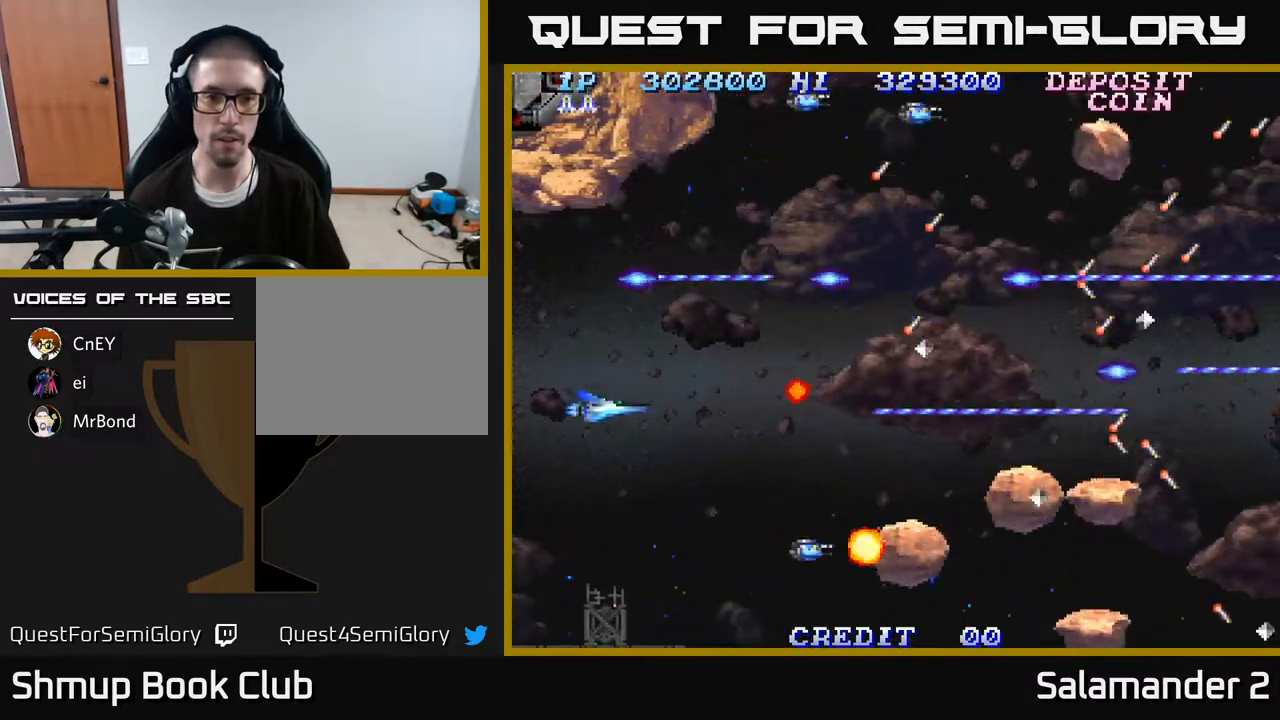
{"buttons": ["A"], "right_stick": "center", "events": [[50, "A", "up"], [100, "A", "down"], [117, "DPAD_DOWN", "up"], [217, "DPAD_DOWN", "down"], [267, "A", "up"], [317, "A", "down"], [317, "DPAD_DOWN", "up"]]}
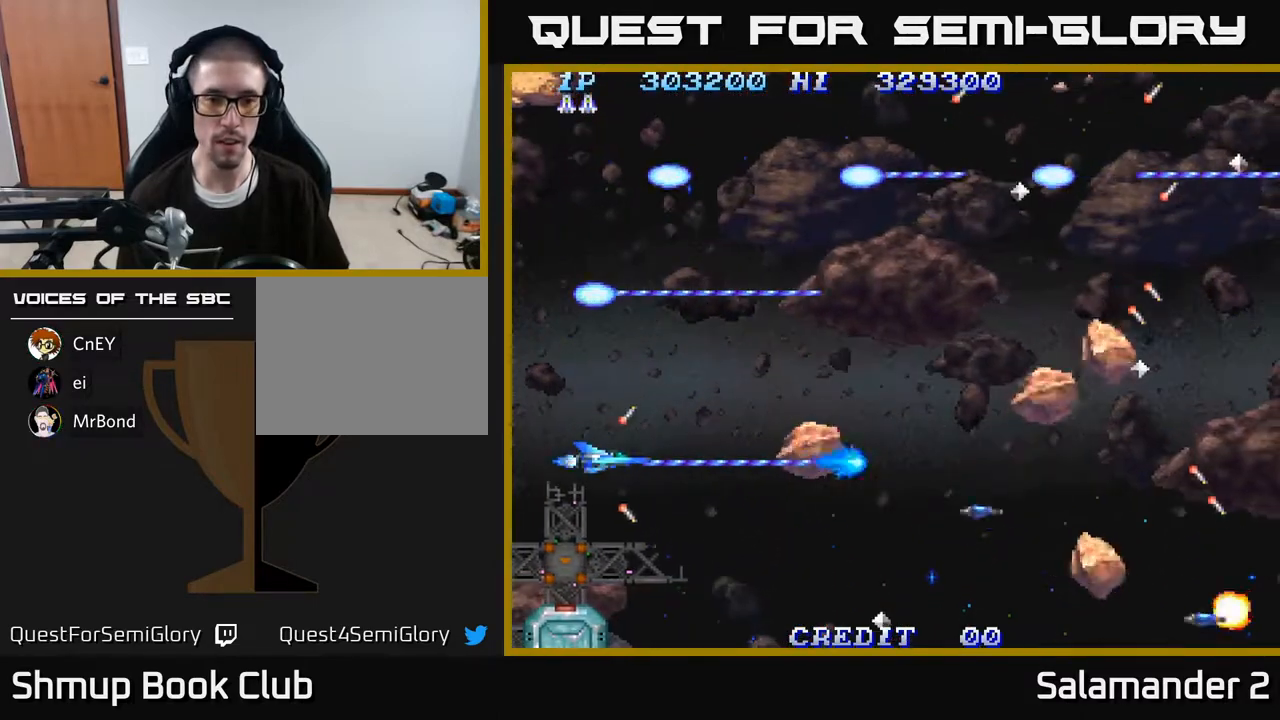
{"buttons": ["A", "DPAD_UP", "DPAD_RIGHT"], "right_stick": "center", "events": [[233, "DPAD_UP", "down"], [367, "DPAD_RIGHT", "down"]]}
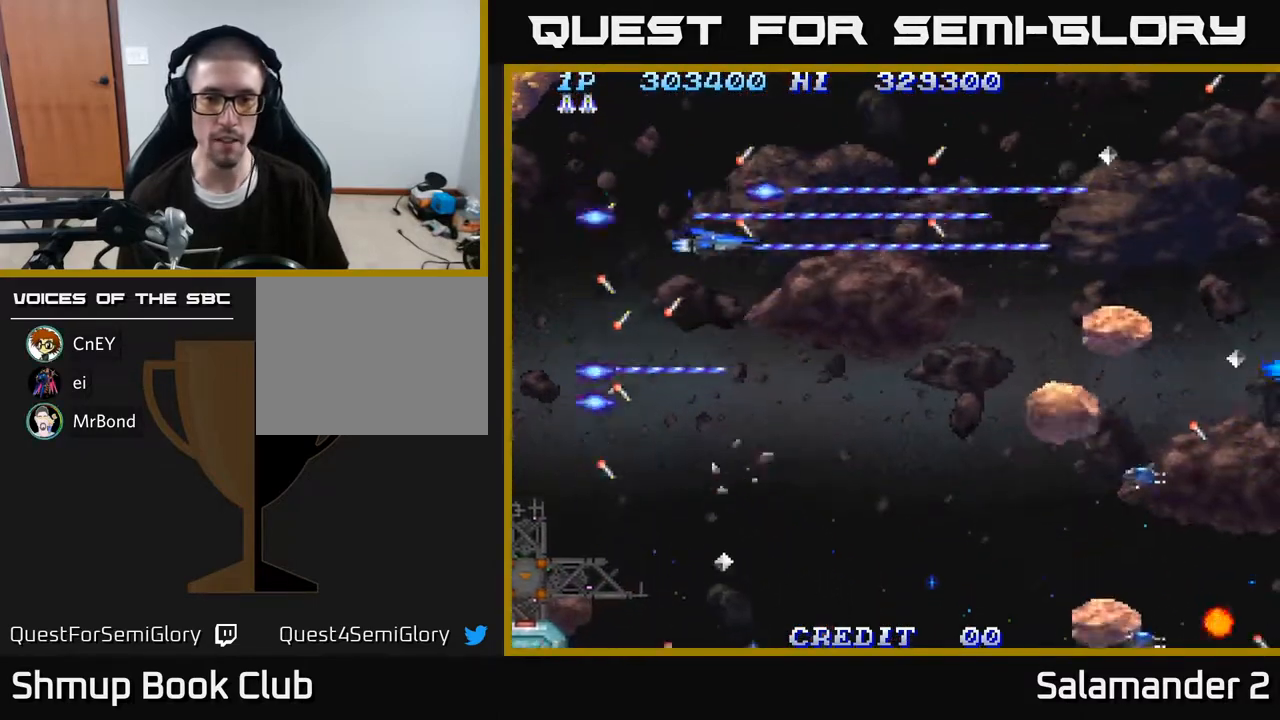
{"buttons": ["A", "DPAD_DOWN"], "right_stick": "center", "events": [[50, "DPAD_UP", "up"], [150, "DPAD_RIGHT", "up"], [300, "DPAD_DOWN", "down"]]}
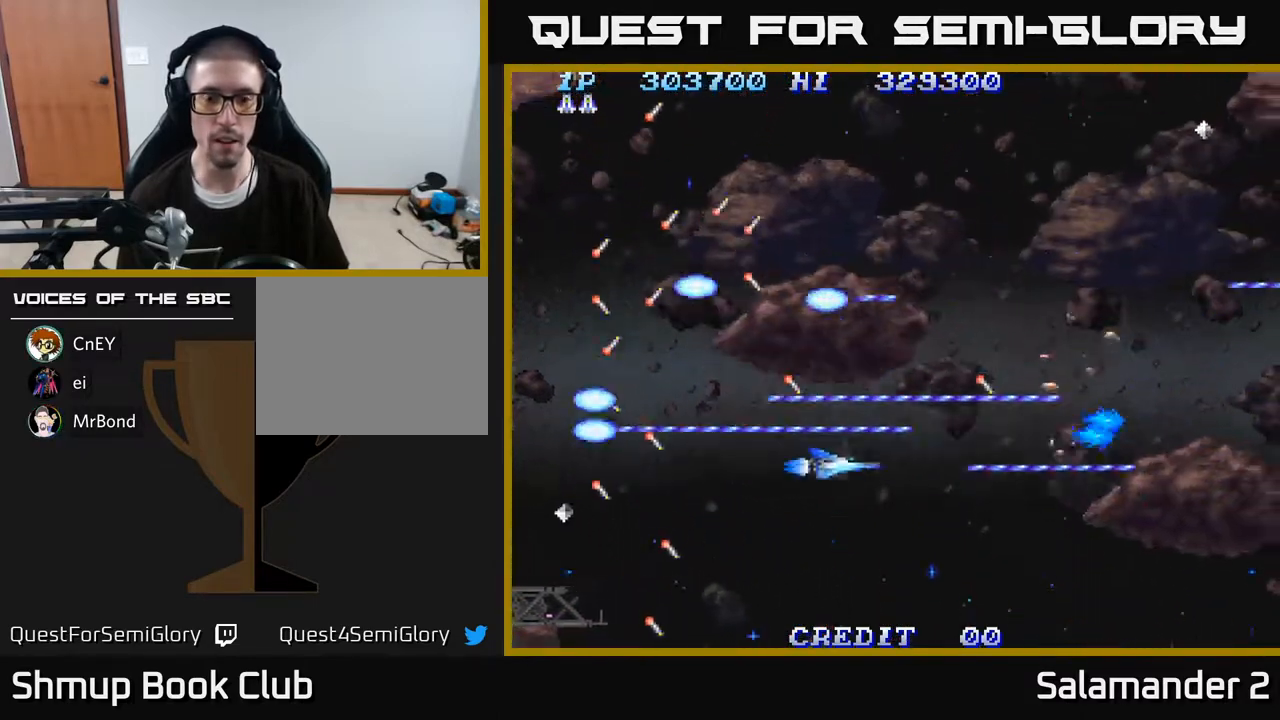
{"buttons": ["A"], "right_stick": "center", "events": [[100, "DPAD_DOWN", "up"], [283, "DPAD_DOWN", "down"], [367, "DPAD_DOWN", "up"]]}
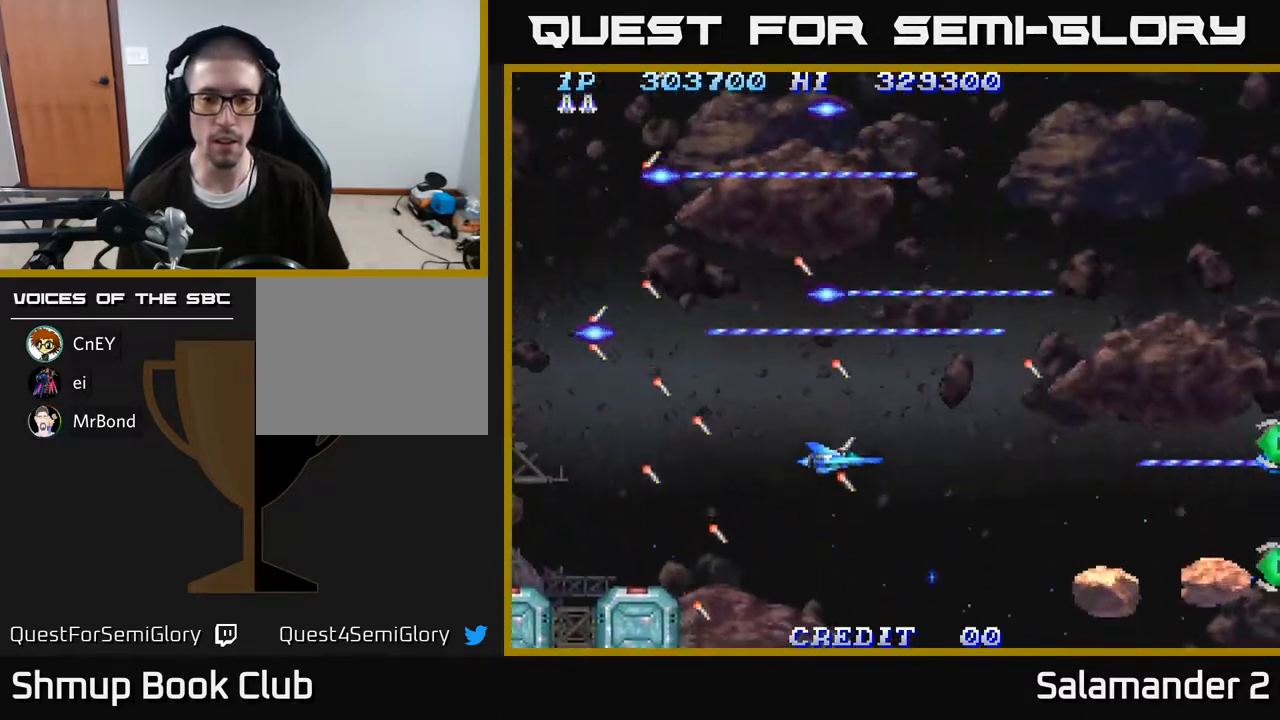
{"buttons": ["A"], "right_stick": "center", "events": [[67, "DPAD_DOWN", "down"], [150, "DPAD_DOWN", "up"], [400, "DPAD_RIGHT", "down"], [417, "A", "up"], [433, "DPAD_RIGHT", "up"], [483, "A", "down"]]}
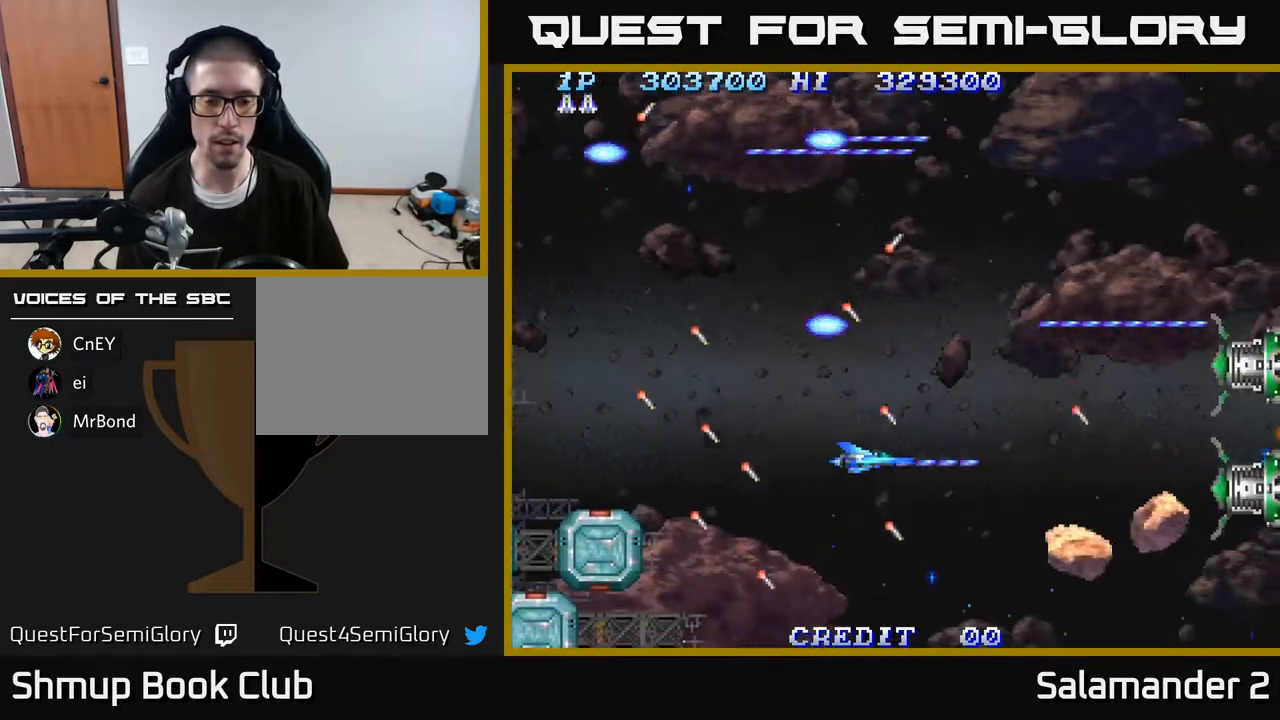
{"buttons": ["A", "DPAD_DOWN"], "right_stick": "center", "events": [[100, "A", "up"], [117, "DPAD_DOWN", "down"], [150, "A", "down"], [217, "DPAD_DOWN", "up"], [483, "DPAD_DOWN", "down"]]}
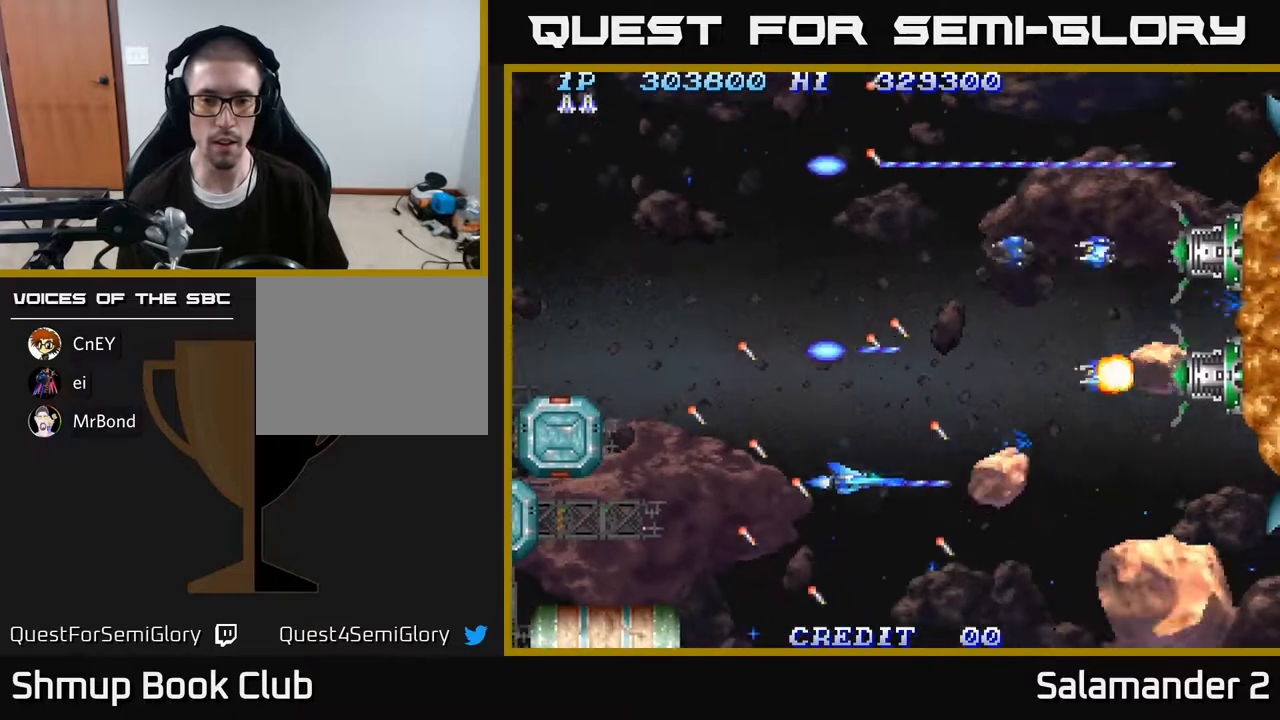
{"buttons": ["A"], "right_stick": "center", "events": [[17, "DPAD_LEFT", "down"], [50, "DPAD_DOWN", "up"], [100, "DPAD_UP", "down"], [150, "DPAD_LEFT", "up"], [367, "DPAD_LEFT", "down"], [433, "DPAD_UP", "up"], [450, "DPAD_LEFT", "up"]]}
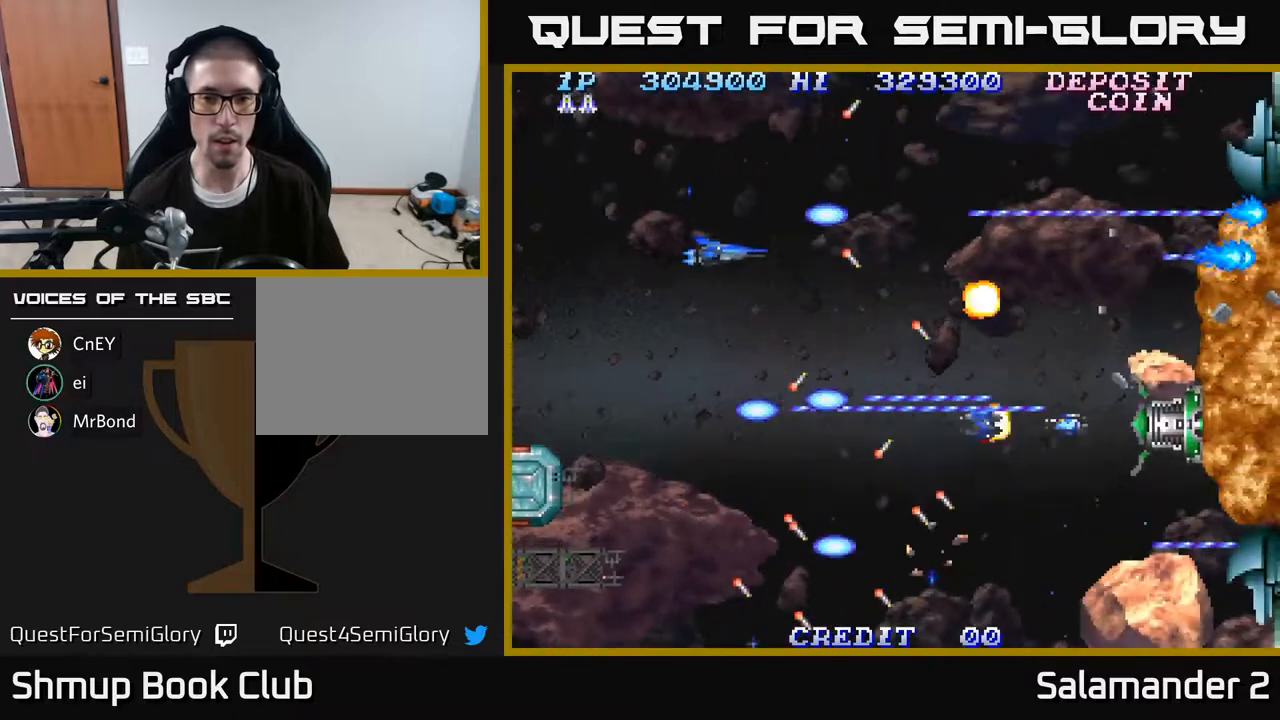
{"buttons": ["A", "DPAD_UP"], "right_stick": "center", "events": [[50, "DPAD_DOWN", "down"], [267, "DPAD_DOWN", "up"], [267, "DPAD_LEFT", "down"], [367, "DPAD_LEFT", "up"], [400, "DPAD_UP", "down"]]}
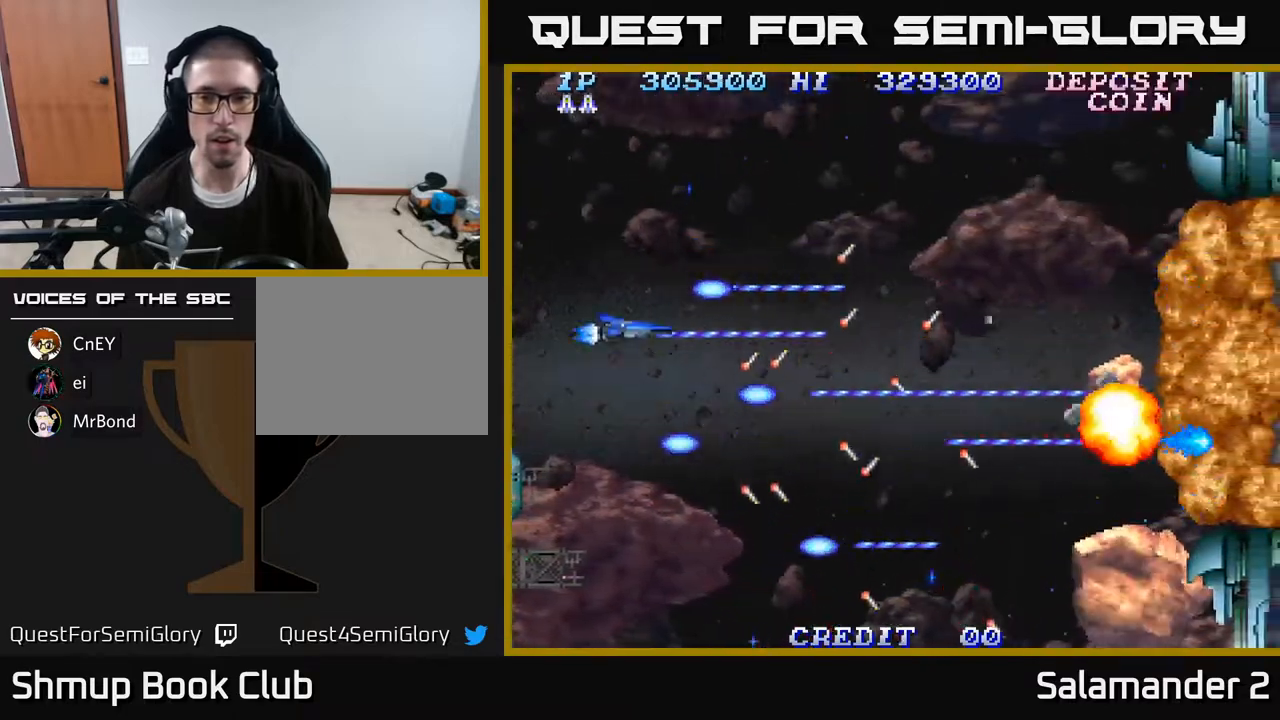
{"buttons": ["A", "DPAD_DOWN", "DPAD_RIGHT"], "right_stick": "center", "events": [[33, "DPAD_UP", "up"], [67, "DPAD_DOWN", "down"], [150, "DPAD_RIGHT", "down"], [167, "DPAD_DOWN", "up"], [200, "DPAD_RIGHT", "up"], [217, "DPAD_UP", "down"], [300, "DPAD_UP", "up"], [333, "DPAD_DOWN", "down"], [450, "DPAD_RIGHT", "down"]]}
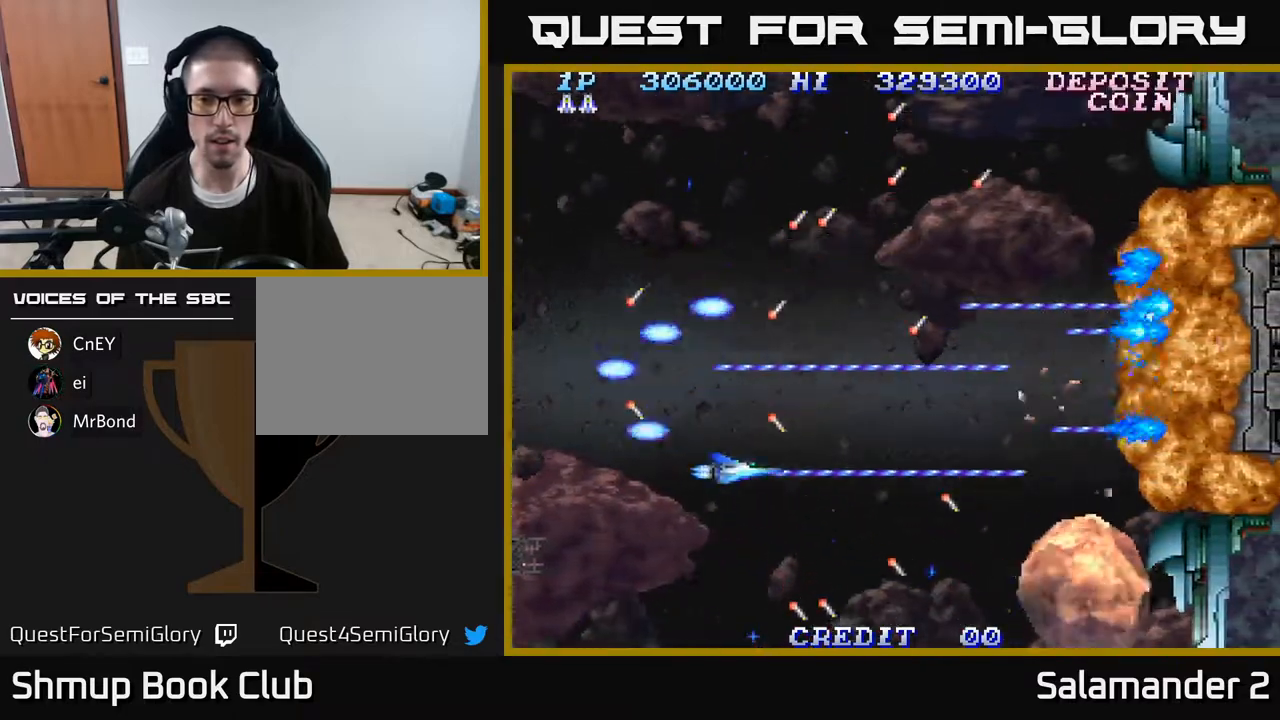
{"buttons": ["A"], "right_stick": "center", "events": [[100, "DPAD_RIGHT", "up"], [150, "DPAD_DOWN", "up"], [300, "DPAD_DOWN", "down"], [367, "DPAD_DOWN", "up"]]}
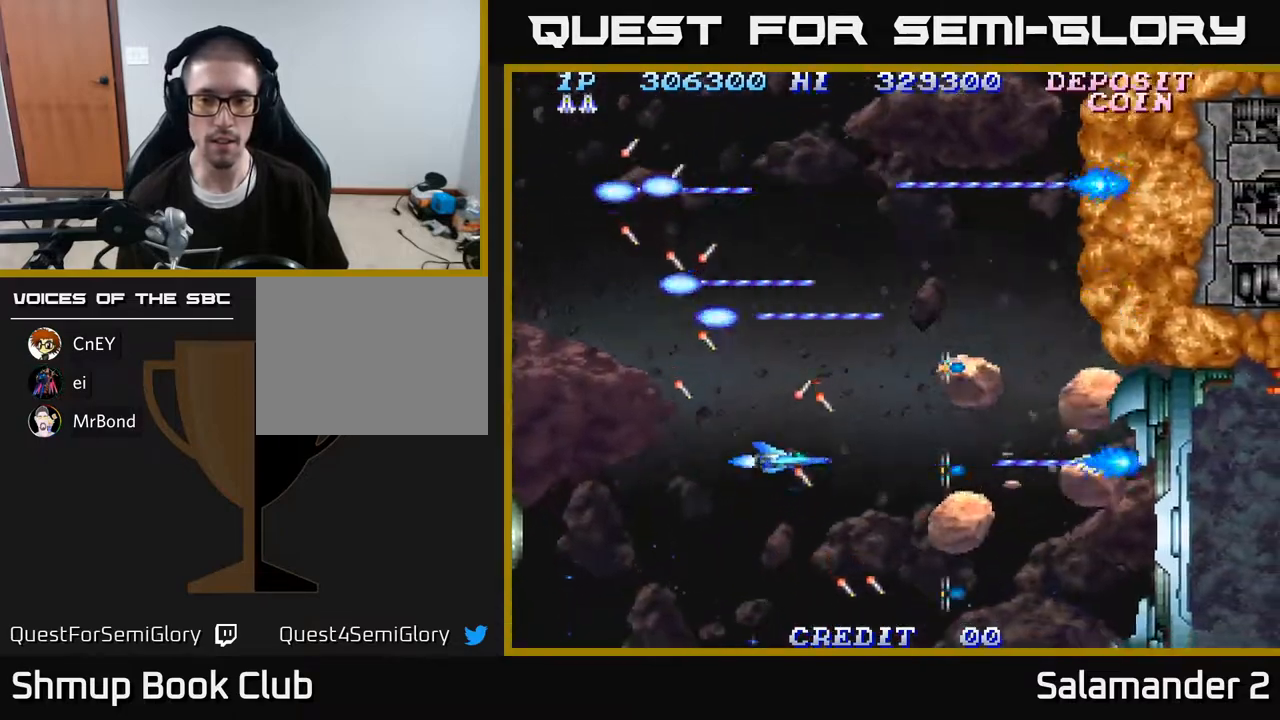
{"buttons": ["A"], "right_stick": "center", "events": [[67, "DPAD_DOWN", "down"], [133, "DPAD_DOWN", "up"], [333, "DPAD_LEFT", "down"], [450, "DPAD_LEFT", "up"]]}
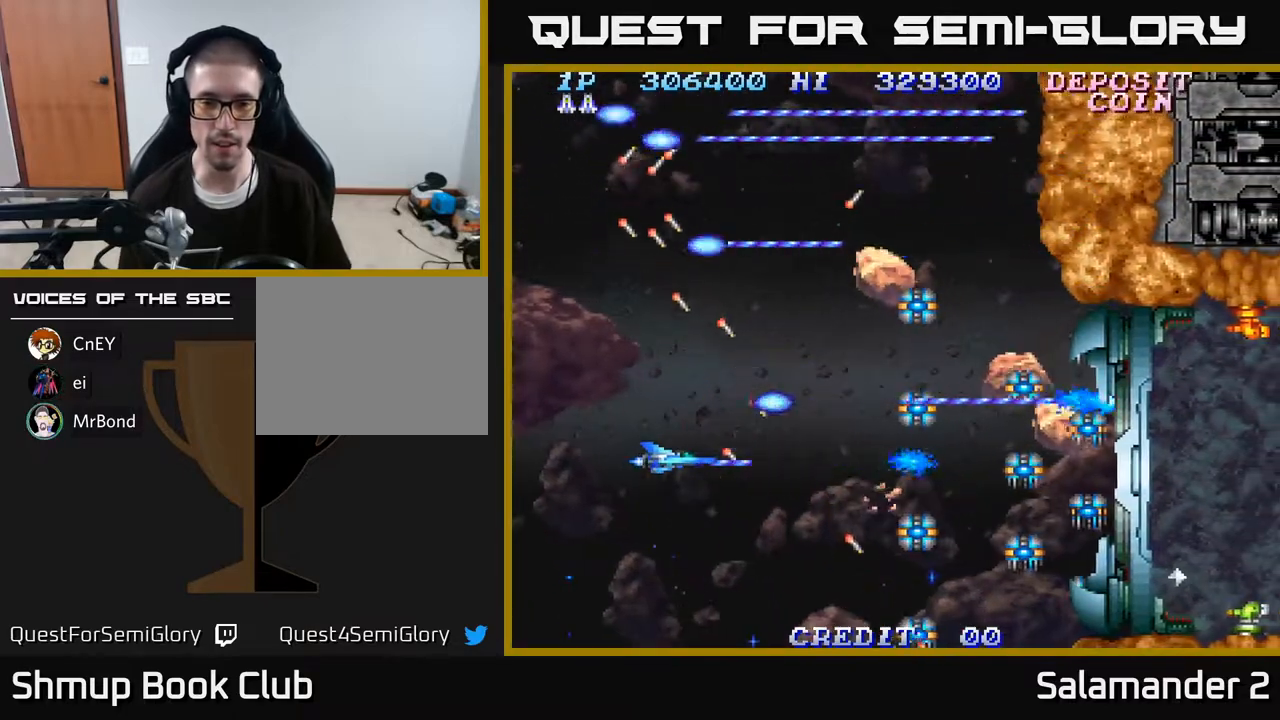
{"buttons": ["A"], "right_stick": "center", "events": [[117, "DPAD_DOWN", "down"], [217, "DPAD_DOWN", "up"], [383, "DPAD_LEFT", "down"], [500, "DPAD_LEFT", "up"]]}
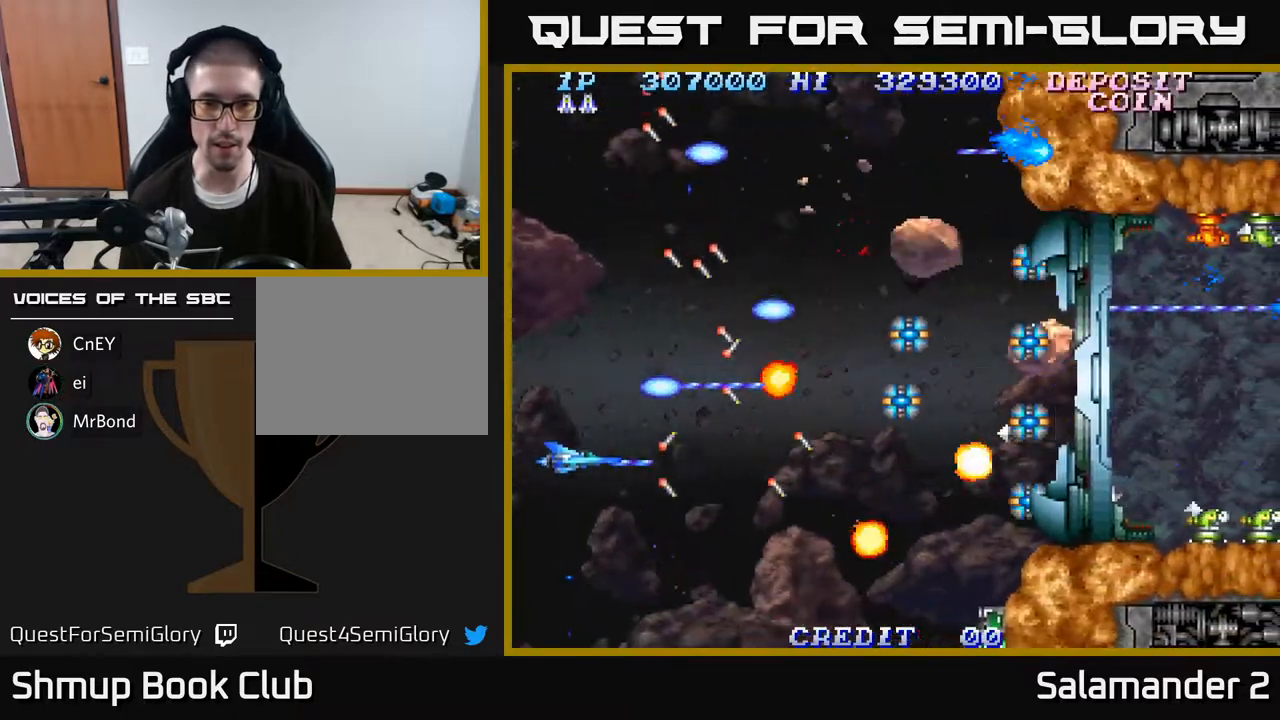
{"buttons": ["A"], "right_stick": "center", "events": [[83, "DPAD_DOWN", "down"], [217, "DPAD_DOWN", "up"], [417, "DPAD_DOWN", "down"], [500, "DPAD_DOWN", "up"]]}
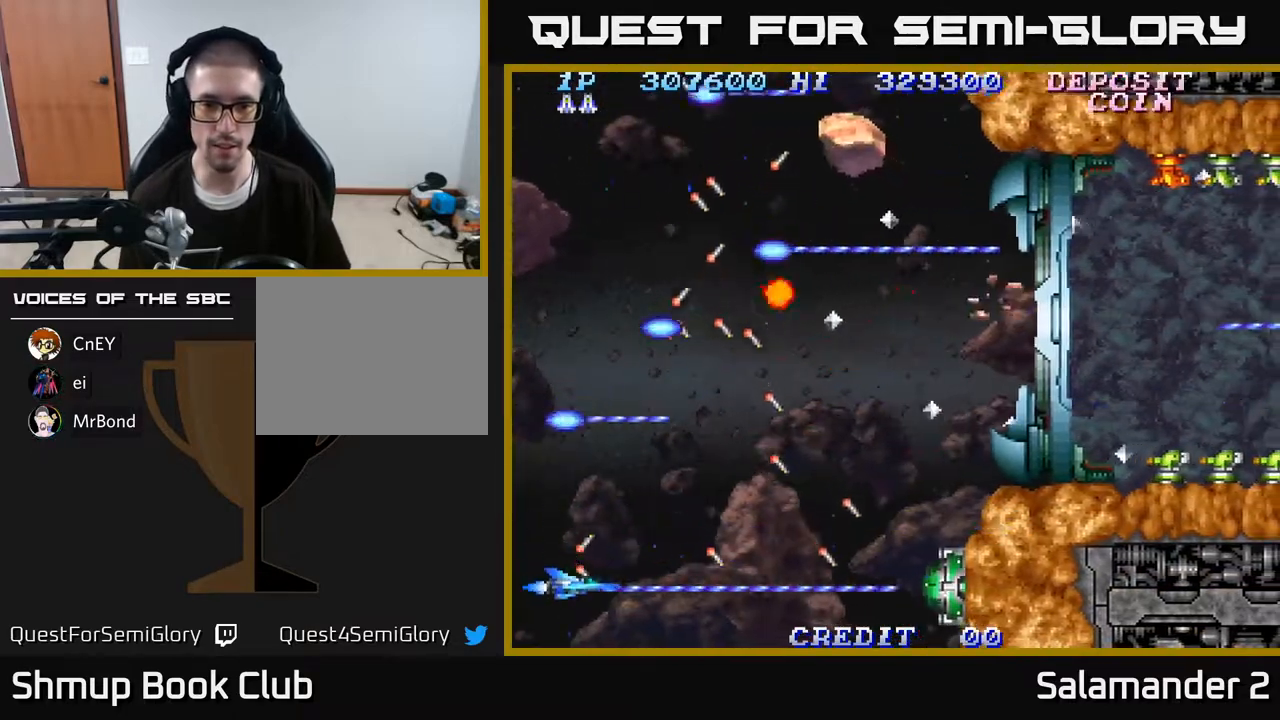
{"buttons": ["A"], "right_stick": "center", "events": [[183, "DPAD_DOWN", "down"], [217, "DPAD_DOWN", "up"]]}
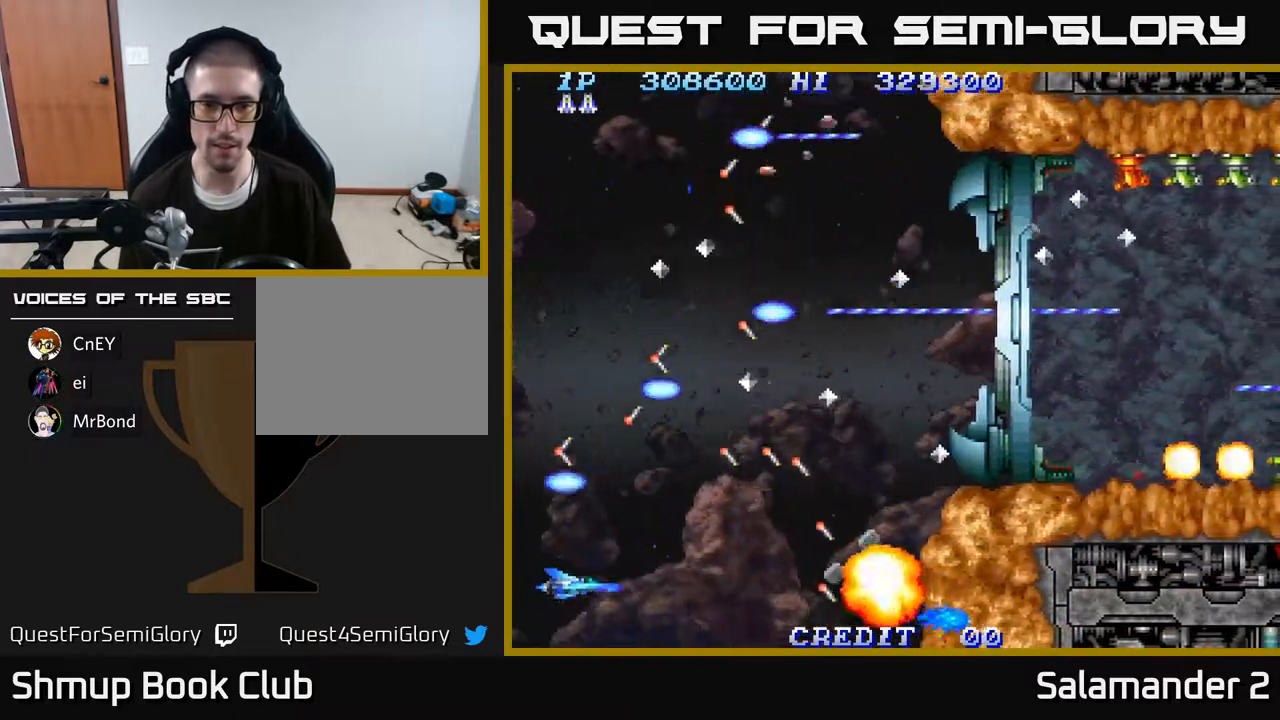
{"buttons": ["A", "DPAD_LEFT"], "right_stick": "center", "events": [[17, "DPAD_UP", "down"], [100, "DPAD_UP", "up"], [300, "DPAD_RIGHT", "down"], [367, "DPAD_RIGHT", "up"], [450, "DPAD_LEFT", "down"]]}
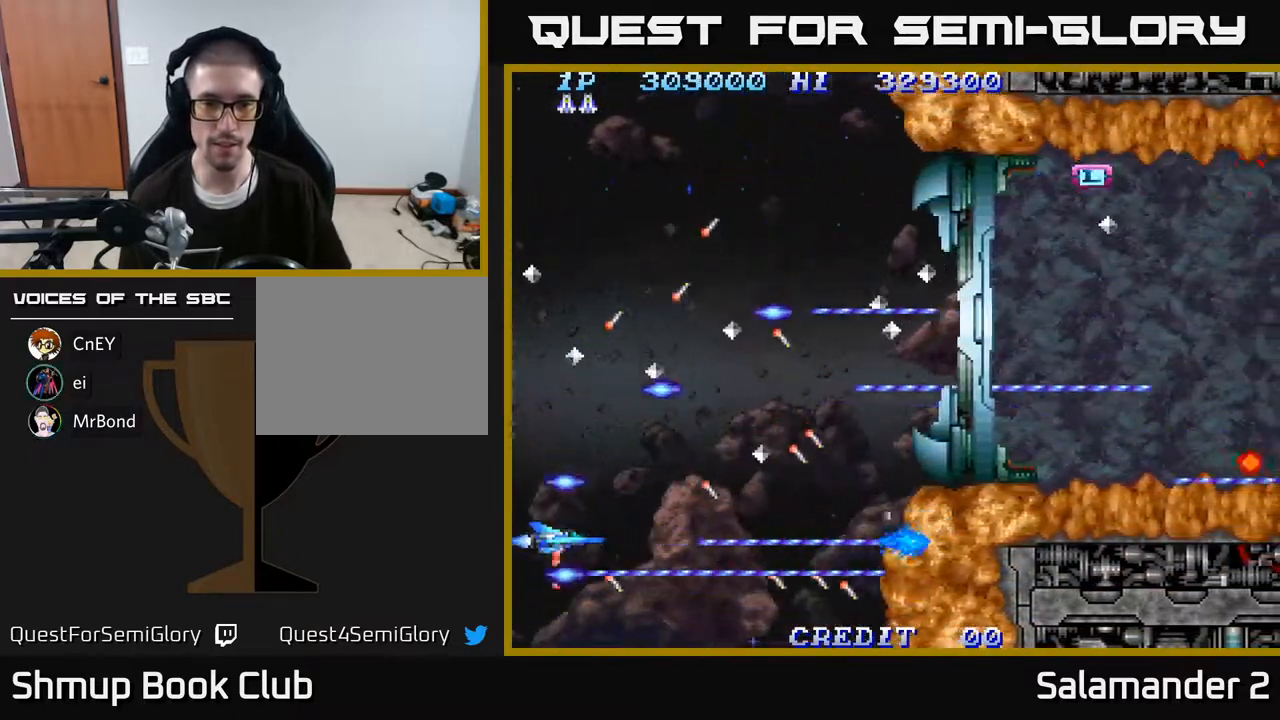
{"buttons": ["A"], "right_stick": "center", "events": [[83, "DPAD_LEFT", "up"], [283, "DPAD_RIGHT", "down"], [467, "DPAD_RIGHT", "up"]]}
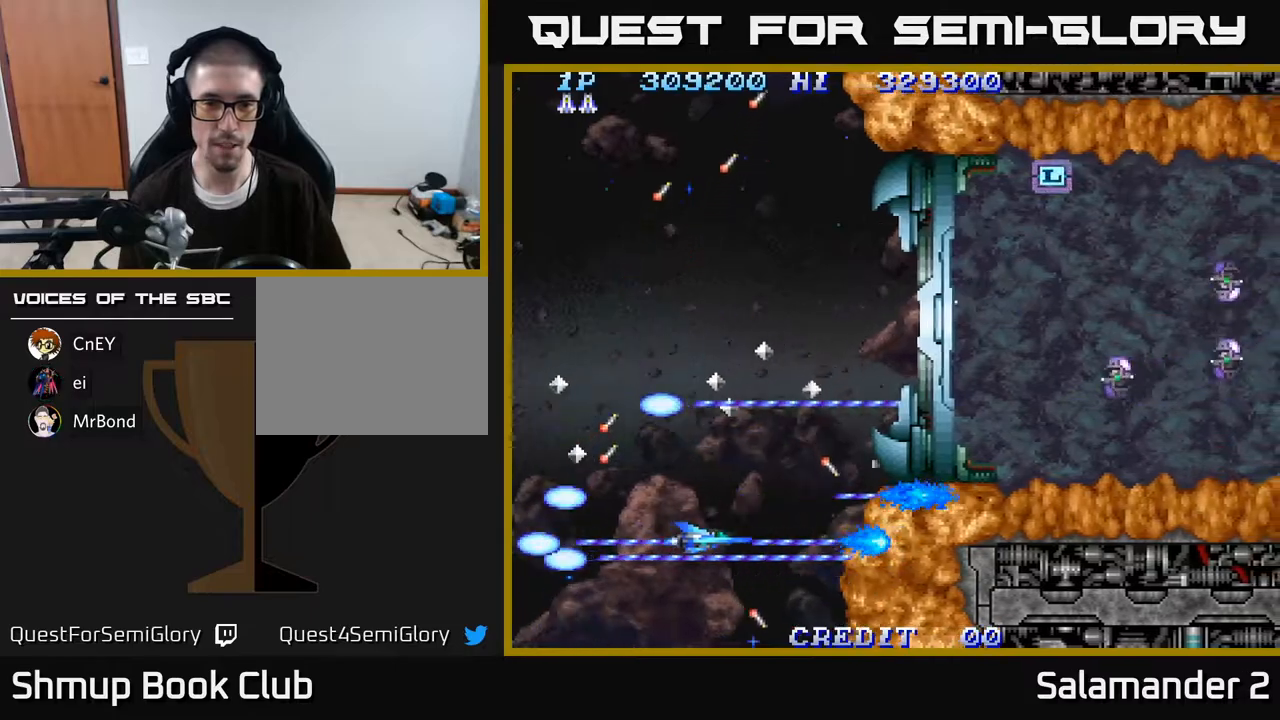
{"buttons": ["A"], "right_stick": "center", "events": []}
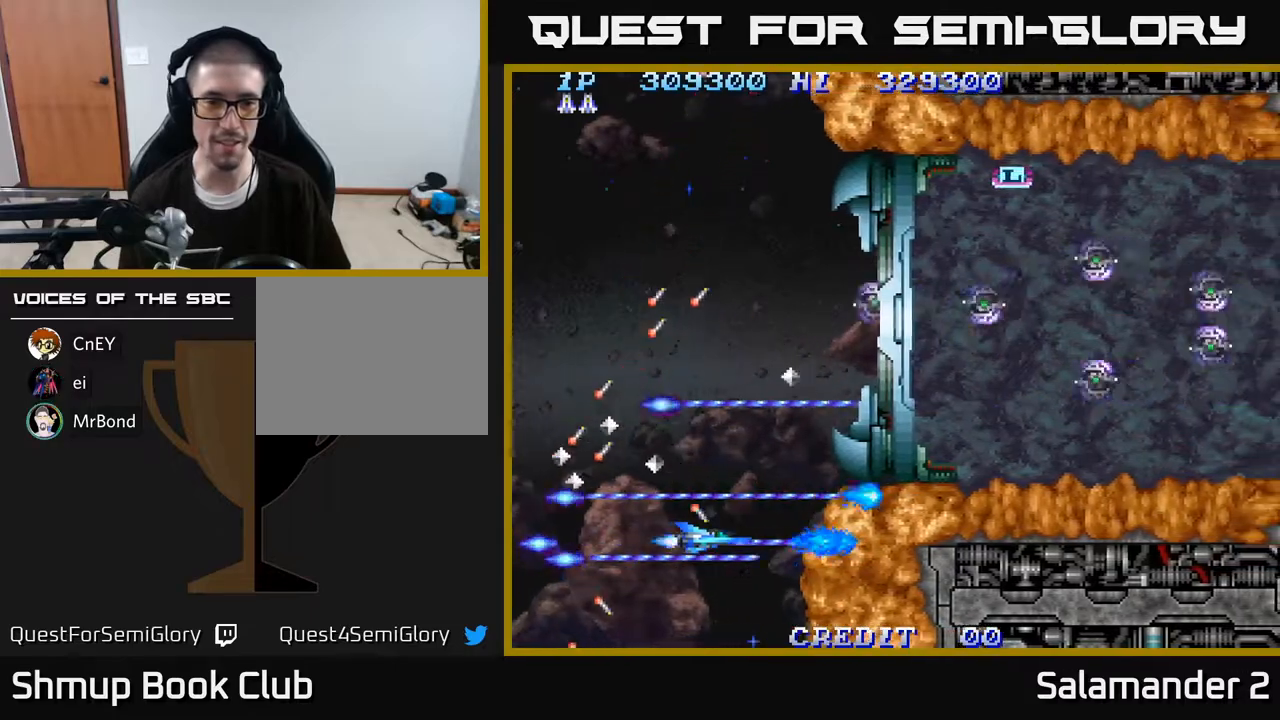
{"buttons": ["A", "DPAD_UP"], "right_stick": "center", "events": [[50, "DPAD_UP", "down"], [67, "DPAD_LEFT", "down"], [333, "DPAD_LEFT", "up"]]}
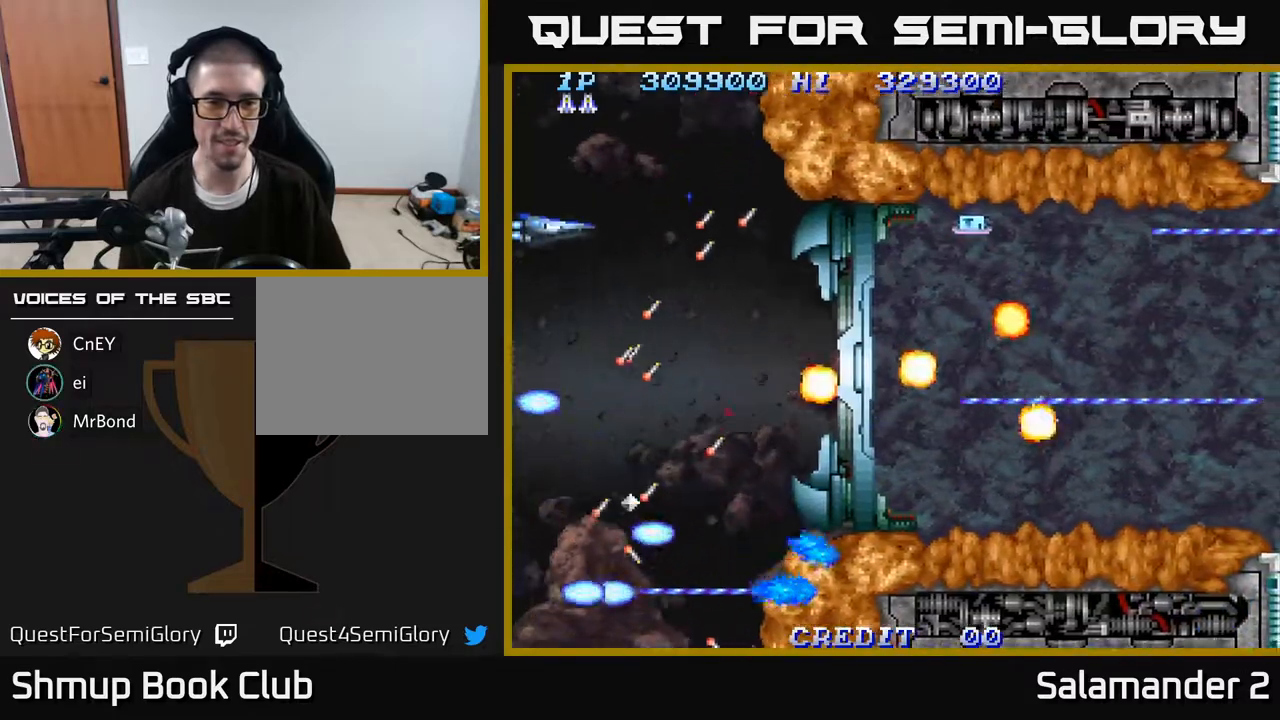
{"buttons": ["A"], "right_stick": "center", "events": [[17, "DPAD_UP", "up"]]}
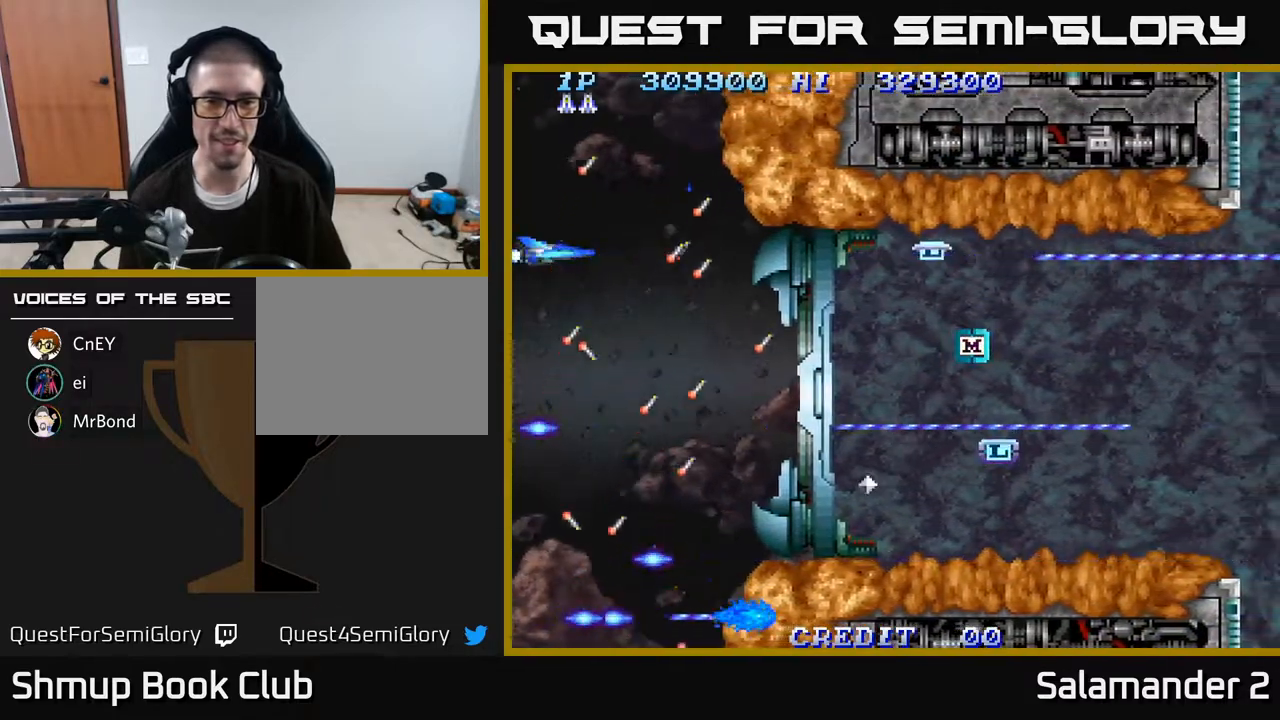
{"buttons": ["A"], "right_stick": "center", "events": [[67, "DPAD_RIGHT", "down"], [100, "DPAD_DOWN", "down"], [150, "DPAD_DOWN", "up"], [167, "DPAD_RIGHT", "up"], [400, "DPAD_DOWN", "down"], [500, "DPAD_DOWN", "up"]]}
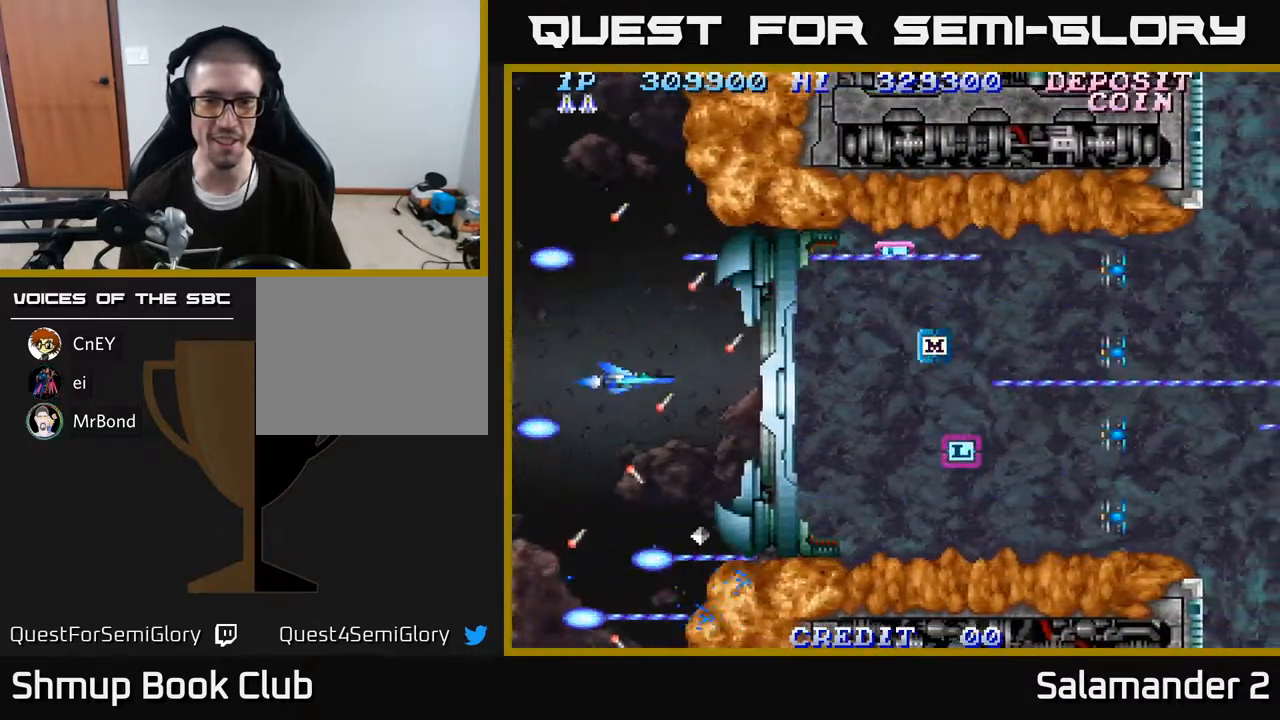
{"buttons": ["A"], "right_stick": "center", "events": [[183, "DPAD_RIGHT", "down"], [367, "DPAD_RIGHT", "up"]]}
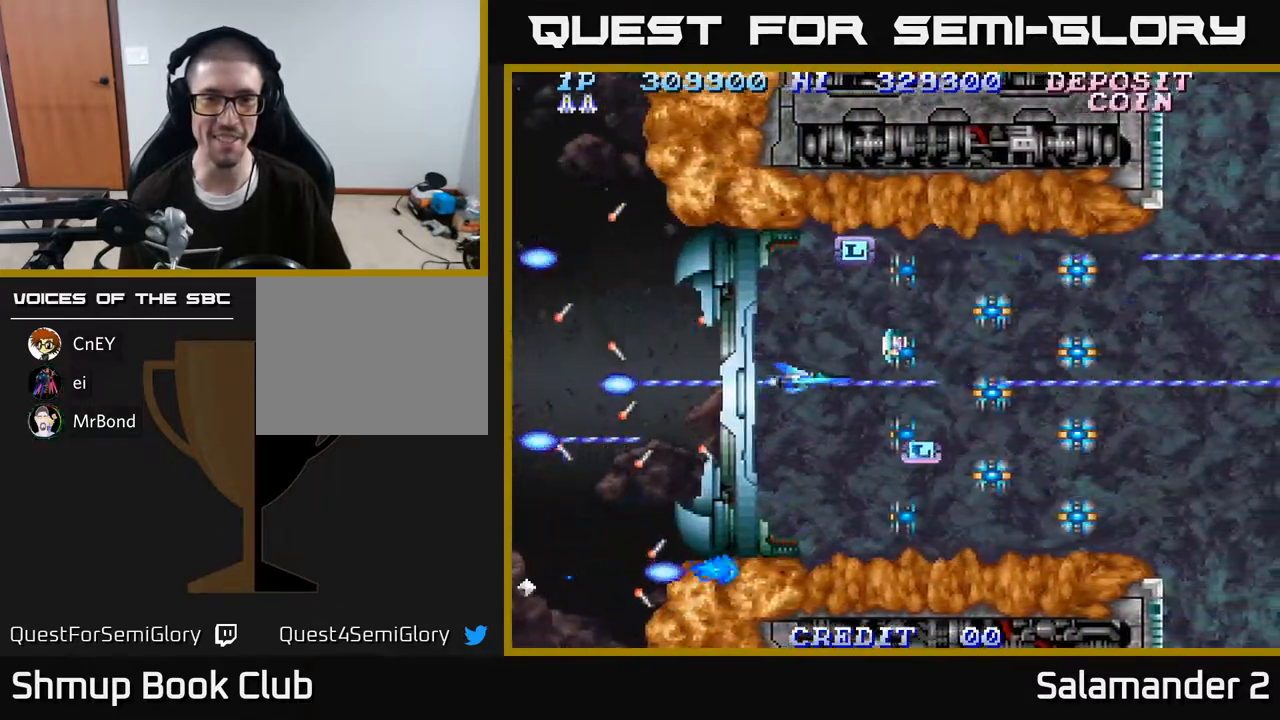
{"buttons": ["A", "DPAD_LEFT"], "right_stick": "center", "events": [[150, "DPAD_UP", "down"], [233, "DPAD_UP", "up"], [417, "DPAD_LEFT", "down"]]}
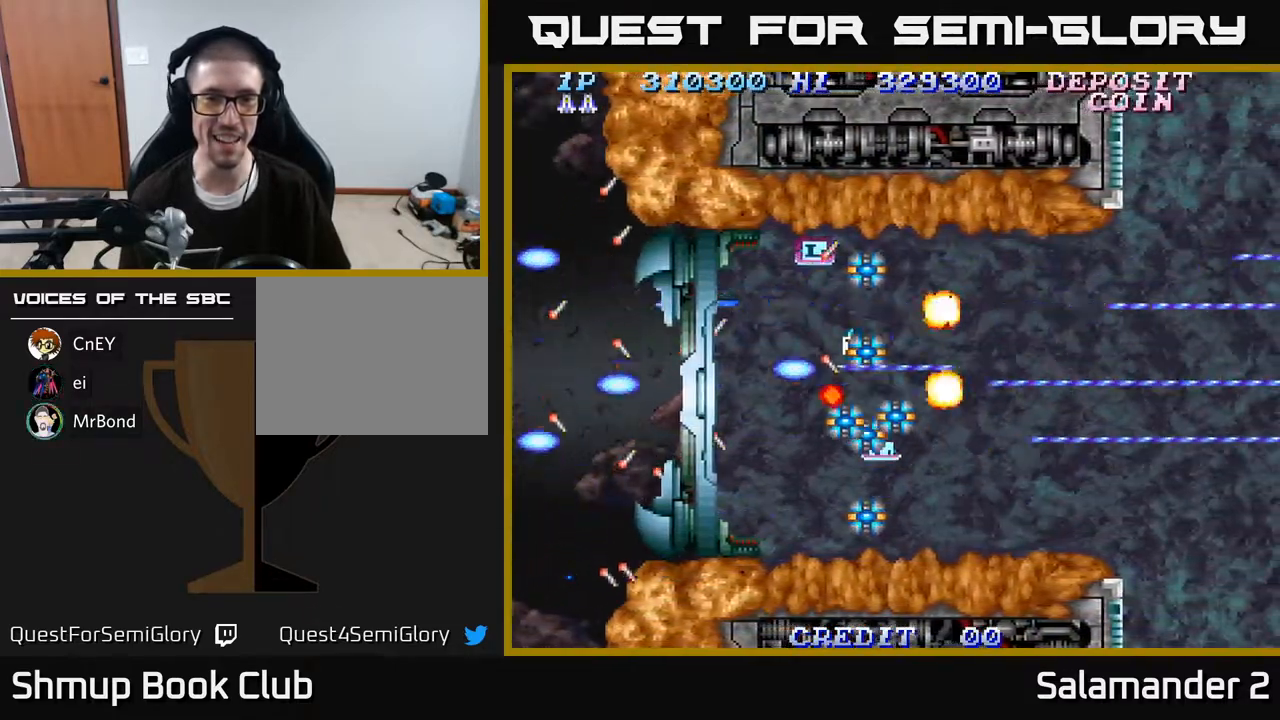
{"buttons": ["A"], "right_stick": "center", "events": [[67, "DPAD_DOWN", "down"], [83, "DPAD_LEFT", "up"], [150, "DPAD_LEFT", "down"], [317, "DPAD_LEFT", "up"], [333, "DPAD_DOWN", "up"]]}
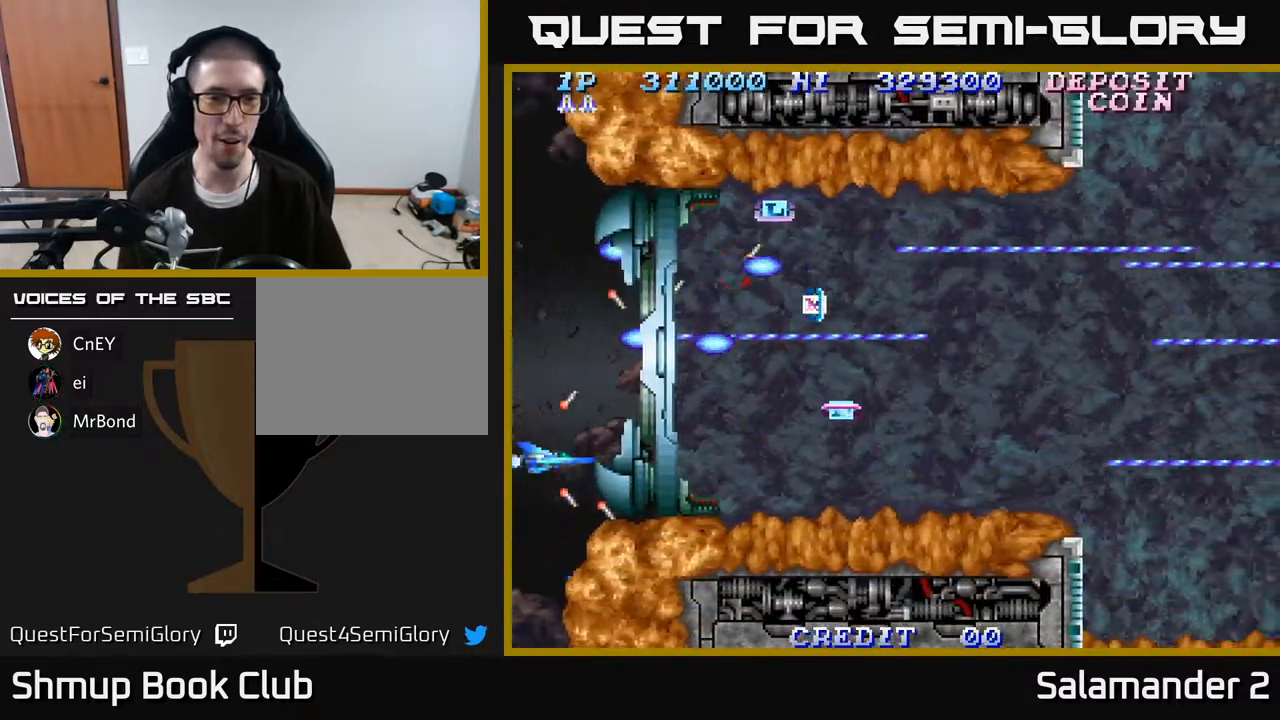
{"buttons": ["A", "DPAD_UP"], "right_stick": "center", "events": [[250, "DPAD_RIGHT", "down"], [483, "DPAD_UP", "down"], [500, "DPAD_RIGHT", "up"]]}
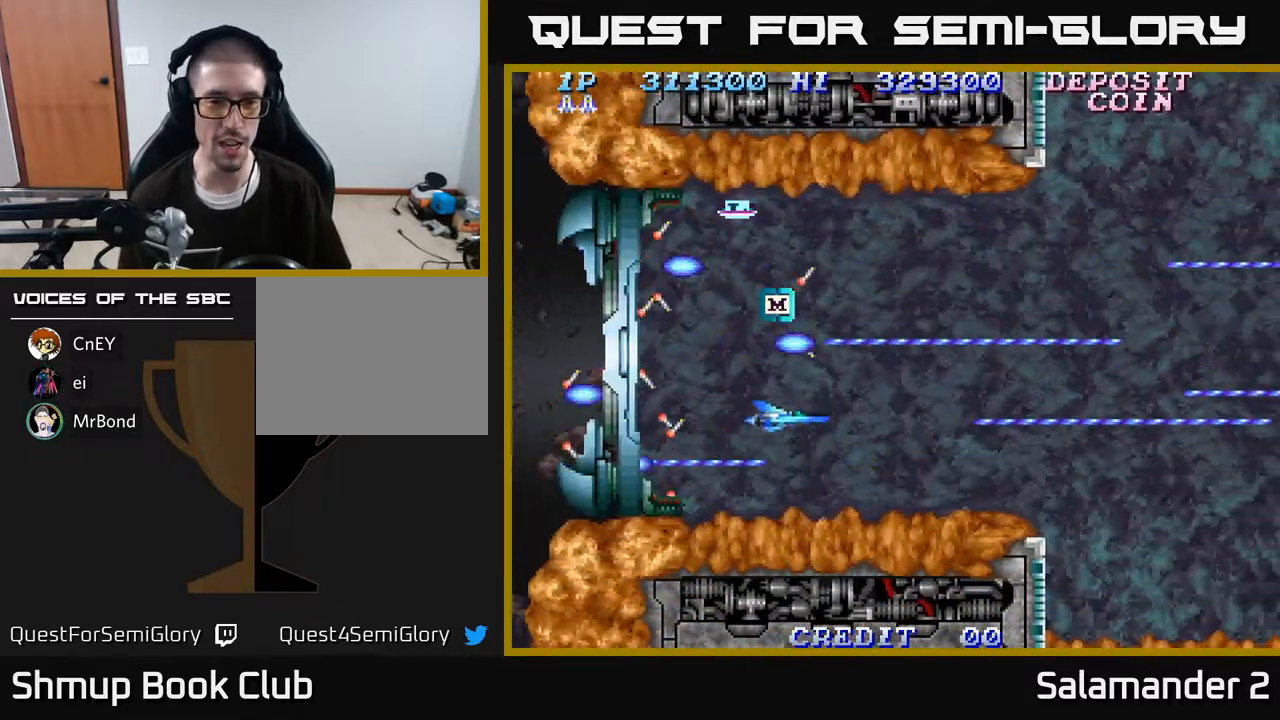
{"buttons": ["A"], "right_stick": "center", "events": [[83, "DPAD_UP", "up"], [283, "DPAD_UP", "down"], [333, "DPAD_LEFT", "down"], [400, "DPAD_UP", "up"], [433, "DPAD_LEFT", "up"]]}